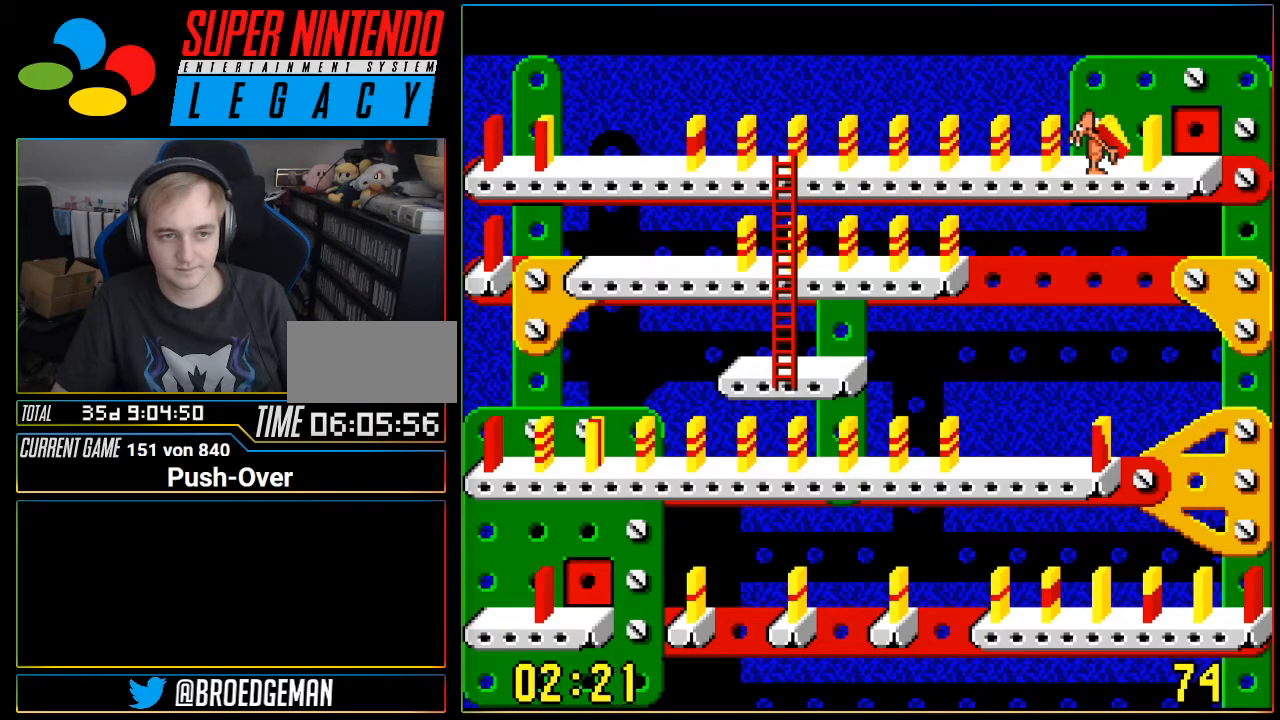
Gameplay with a controller (Nintendo layout); each line is a JSON object with the inputs held at the frame after it. "events" lists button and stick changes between this image and that frame as [ms after this image, input, new state], when the widget could be followed in between. Not read: L3 R3.
{"buttons": [], "events": []}
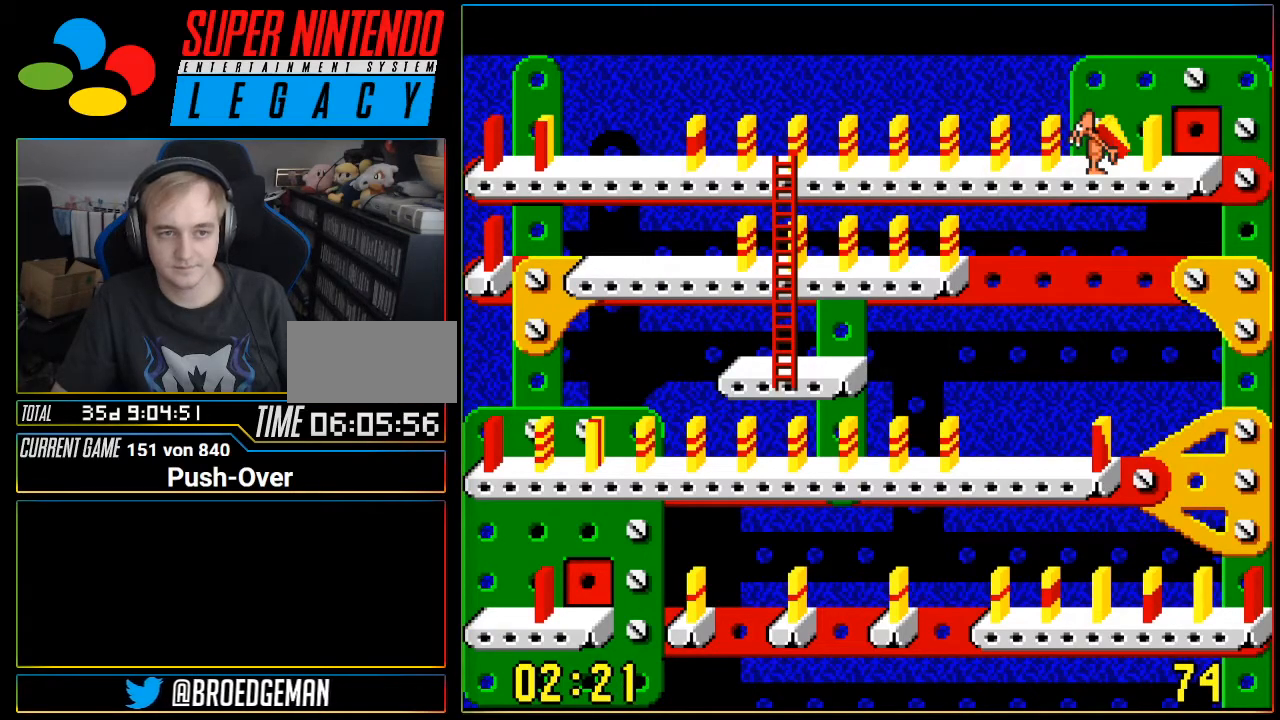
{"buttons": [], "events": []}
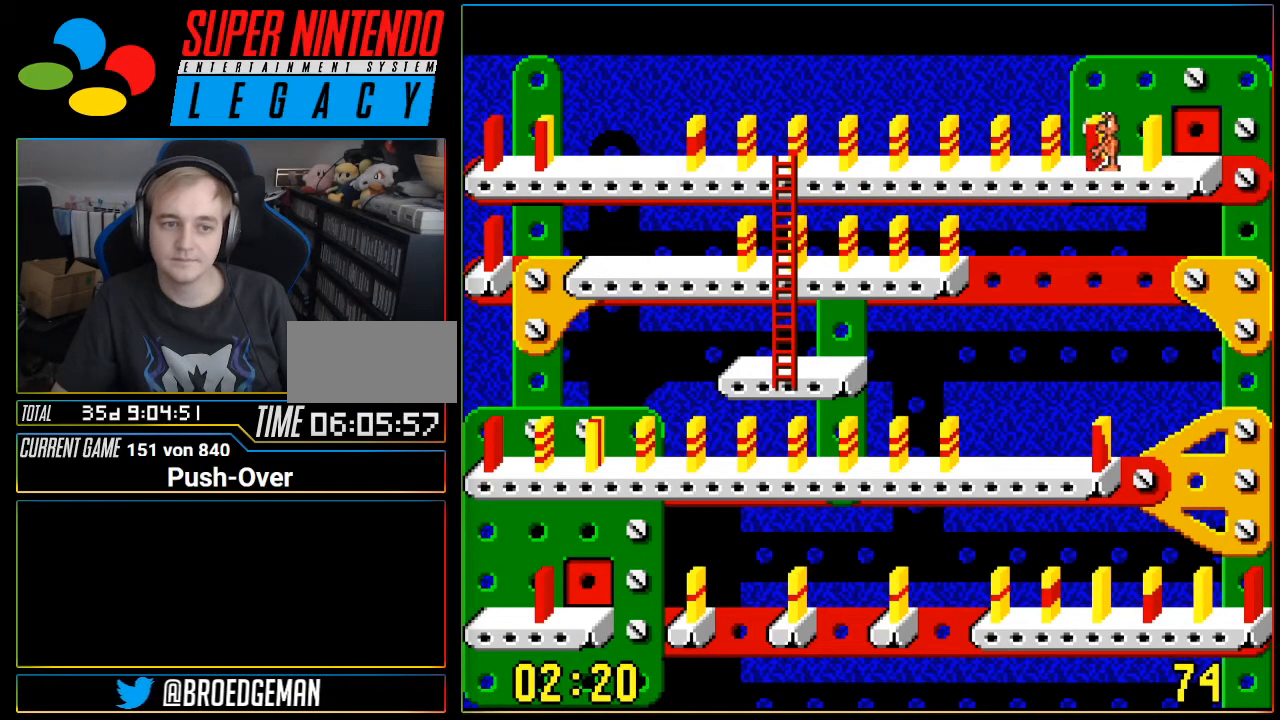
{"buttons": [], "events": []}
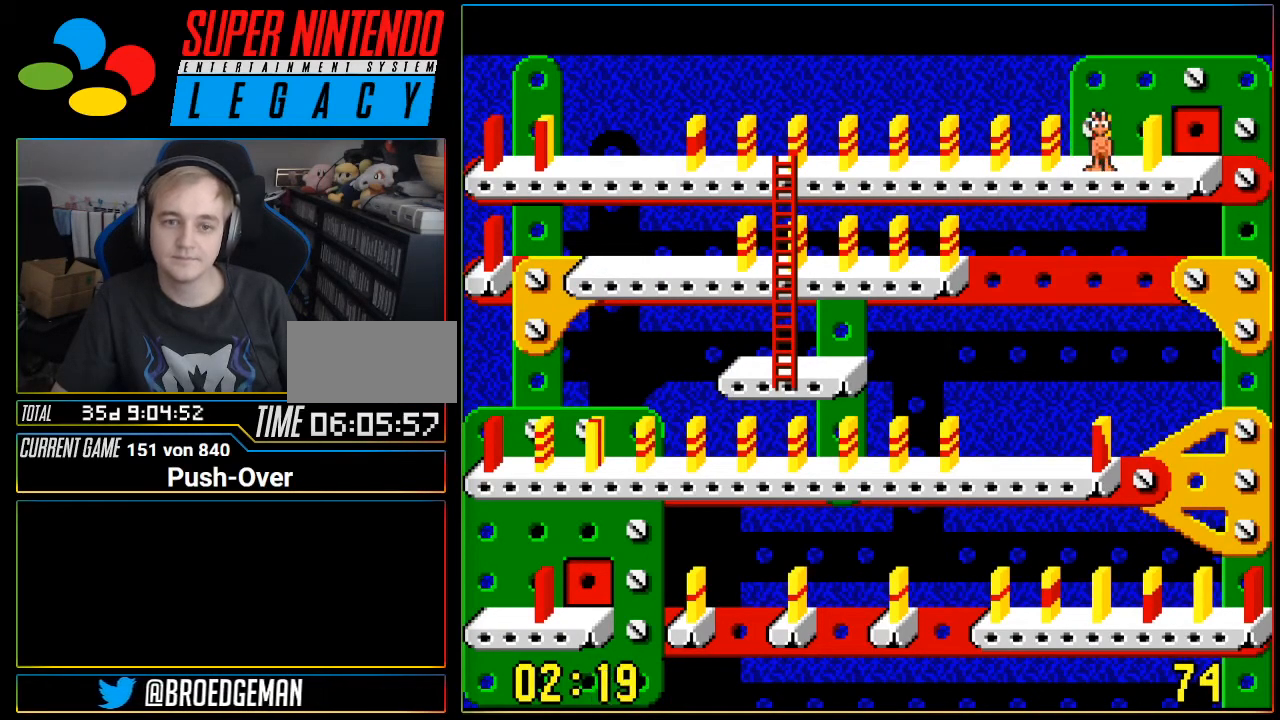
{"buttons": ["DPAD_LEFT"], "events": [[117, "DPAD_LEFT", "down"]]}
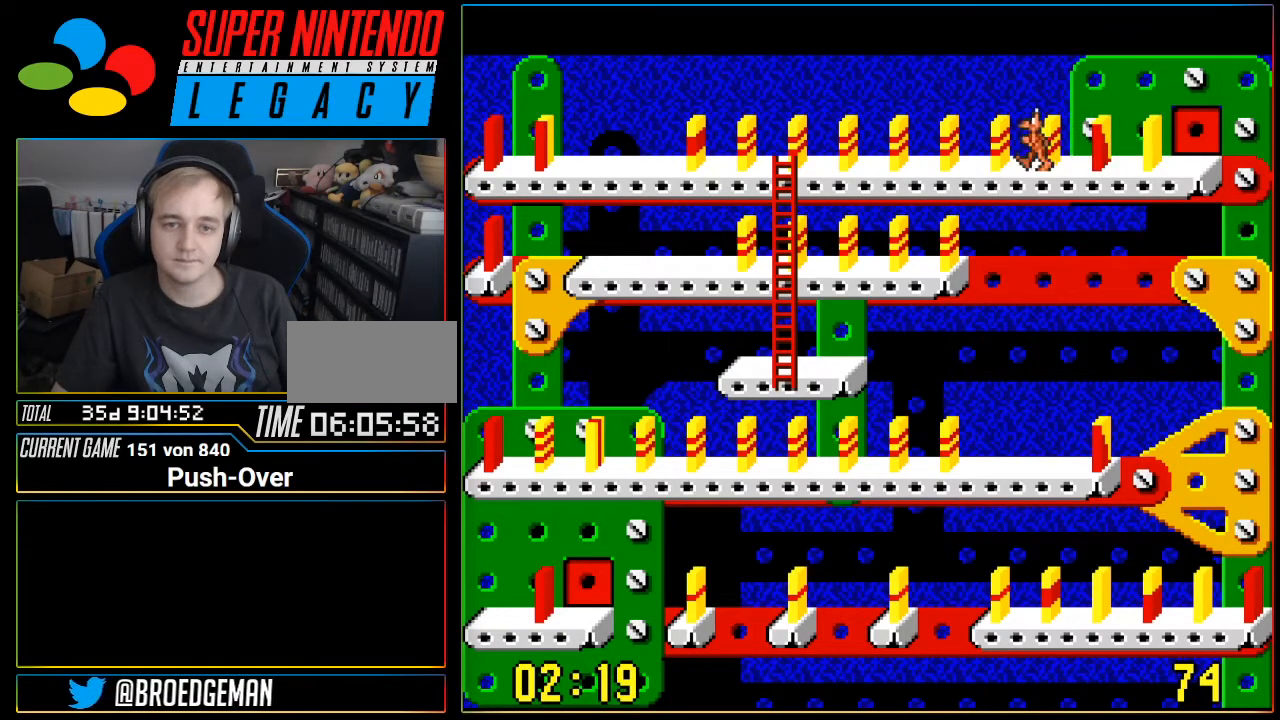
{"buttons": ["DPAD_LEFT"], "events": []}
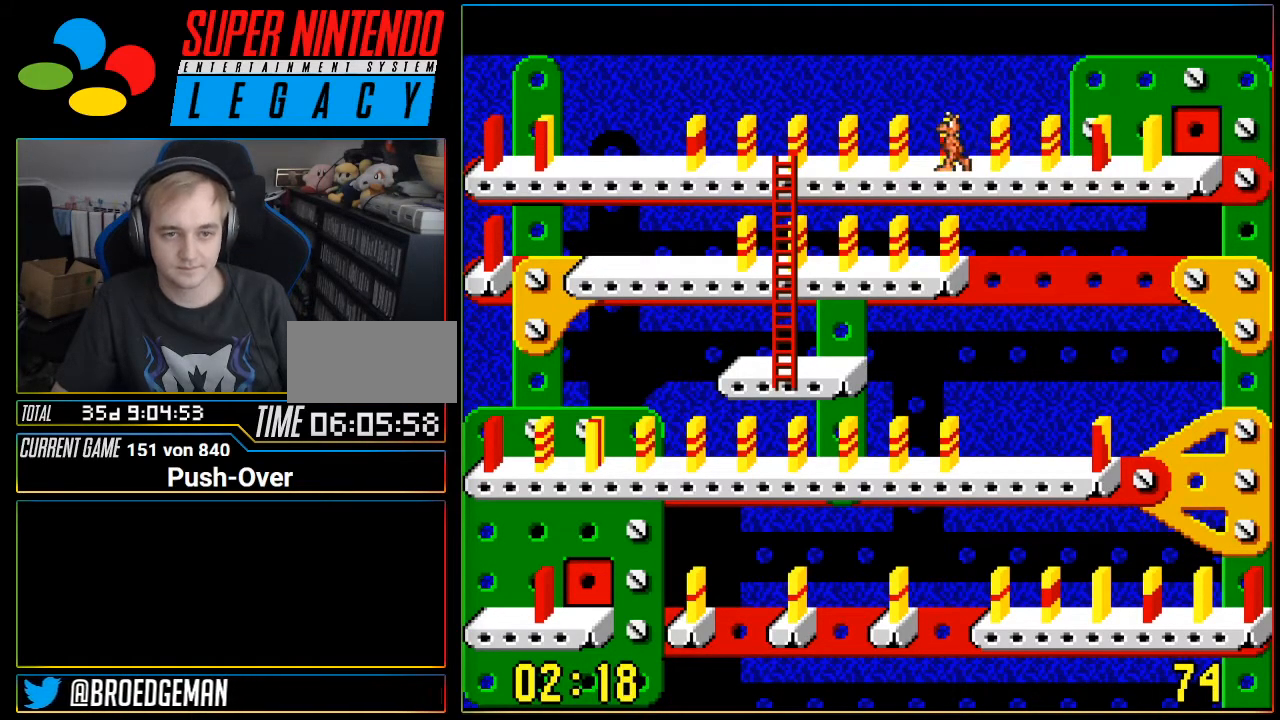
{"buttons": ["DPAD_LEFT"], "events": []}
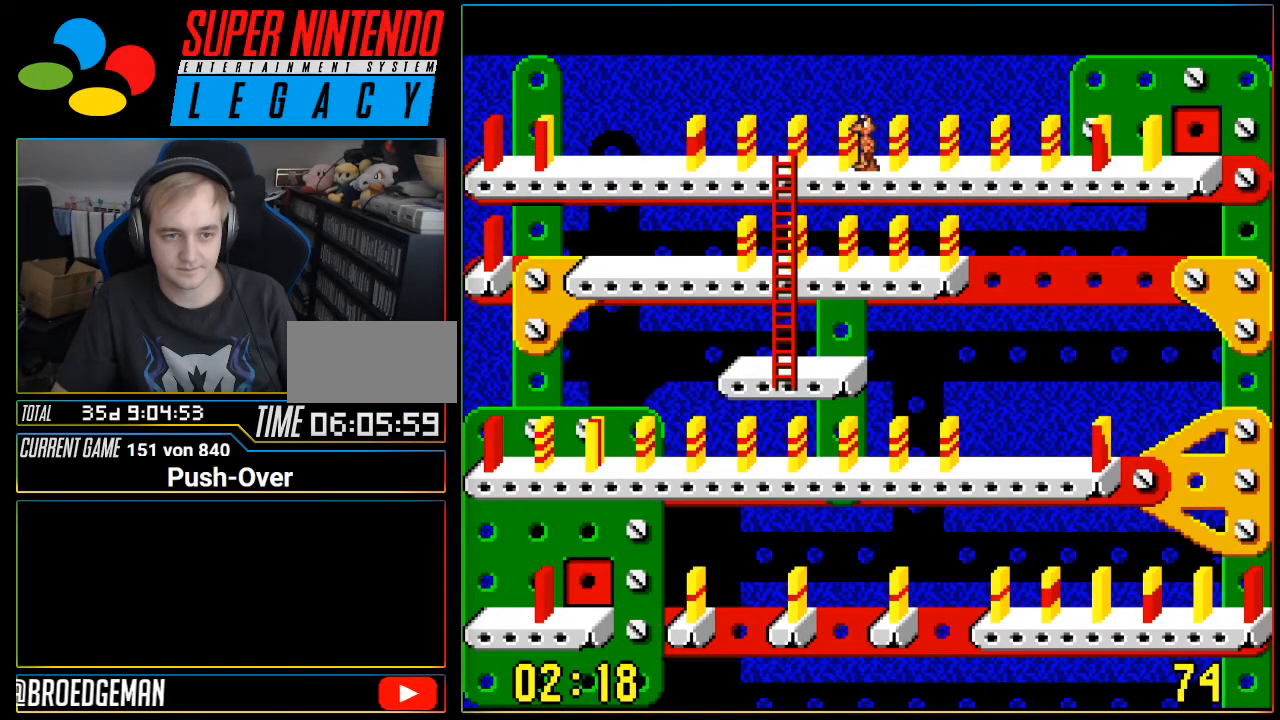
{"buttons": [], "events": [[267, "DPAD_LEFT", "up"]]}
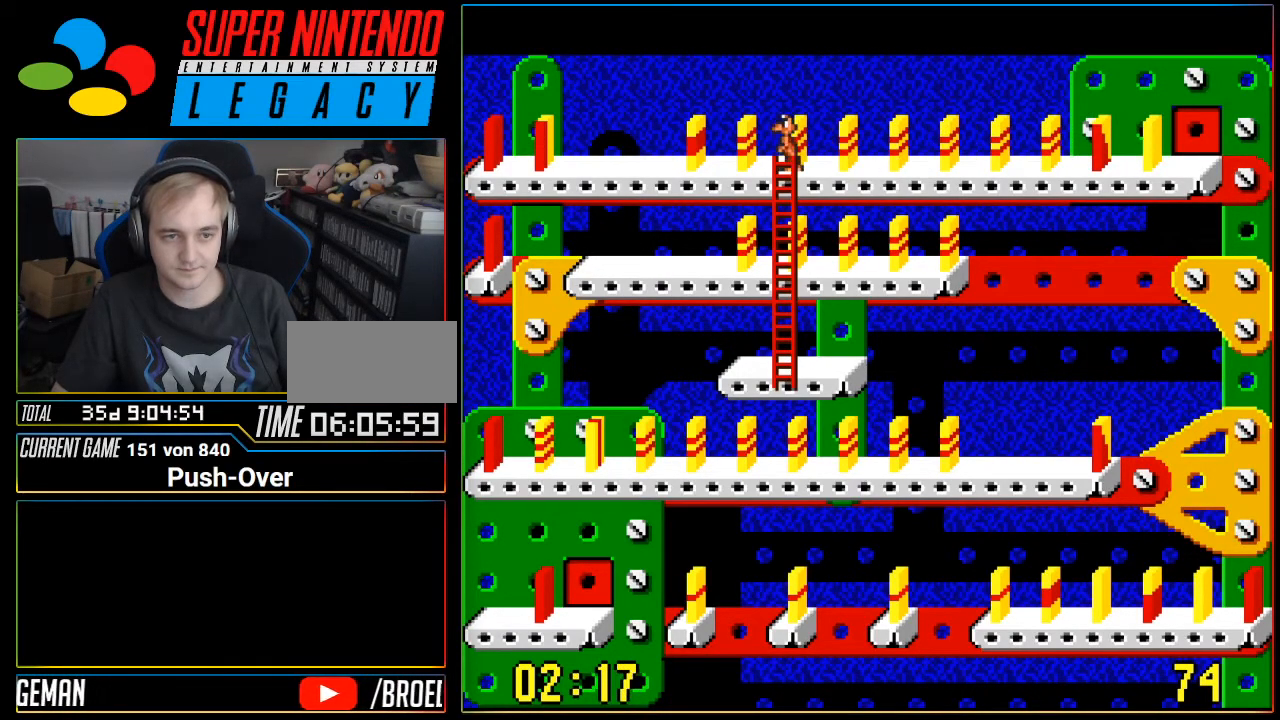
{"buttons": [], "events": []}
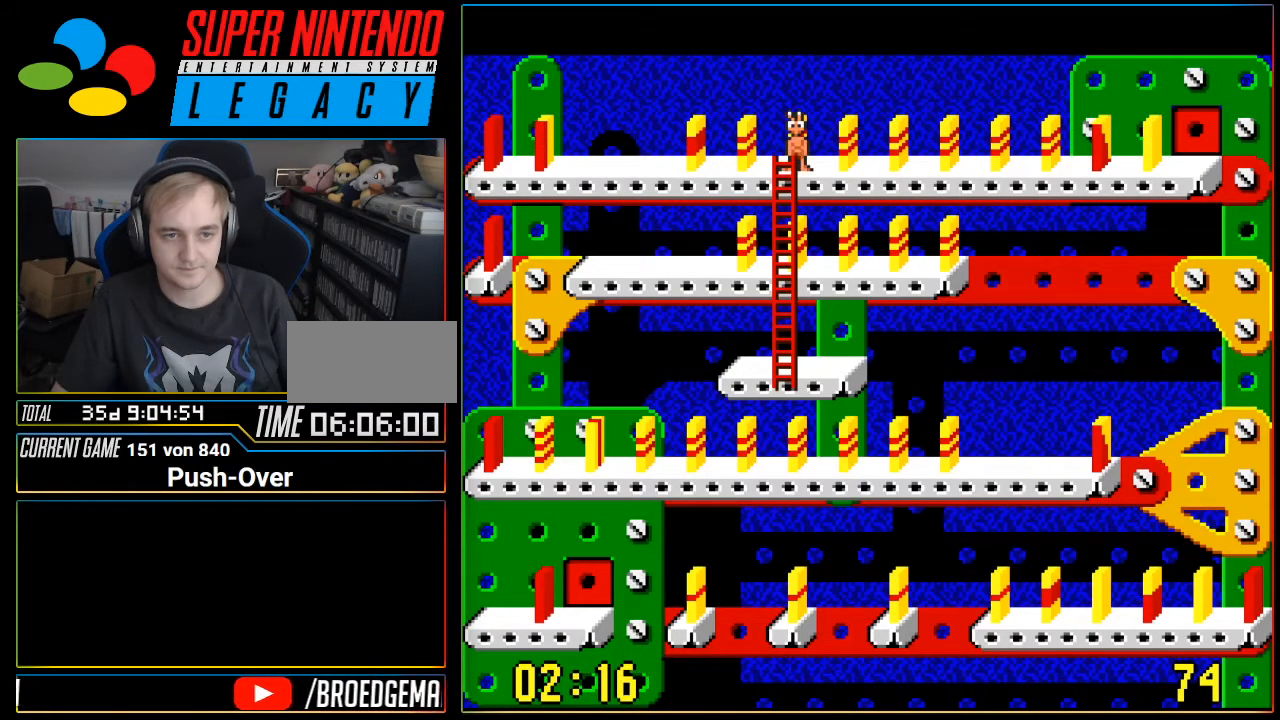
{"buttons": [], "events": []}
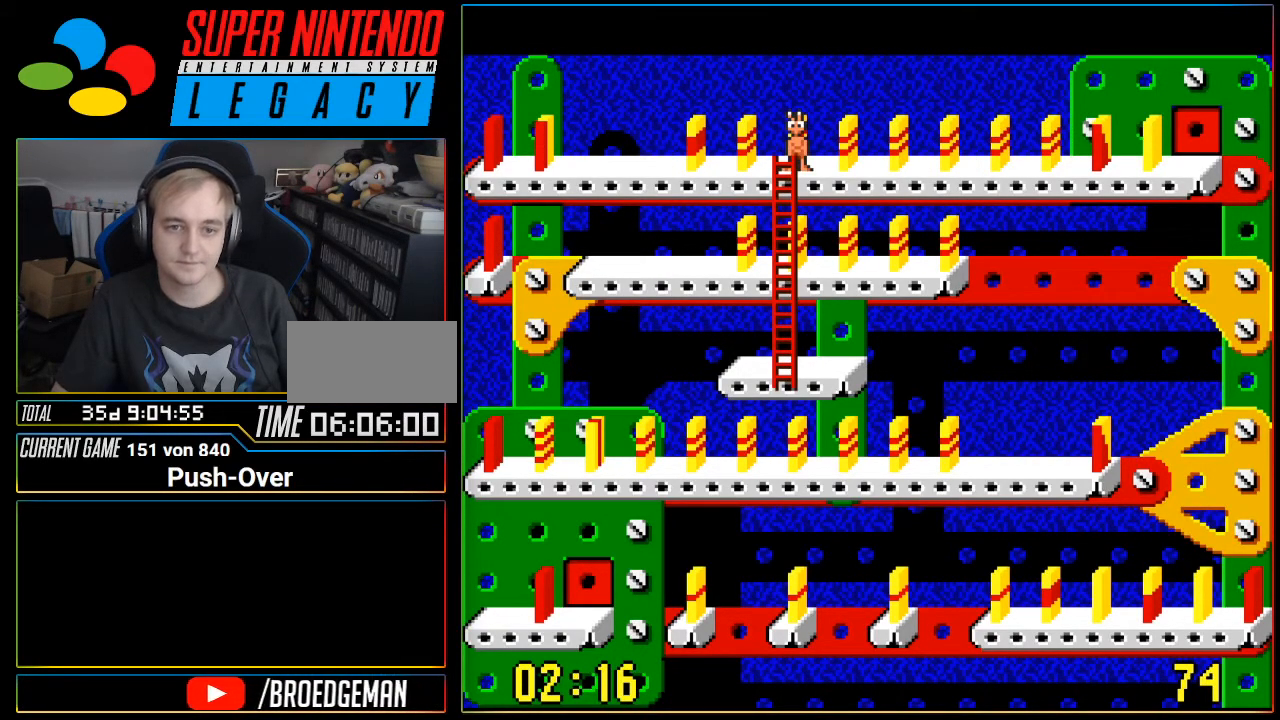
{"buttons": [], "events": []}
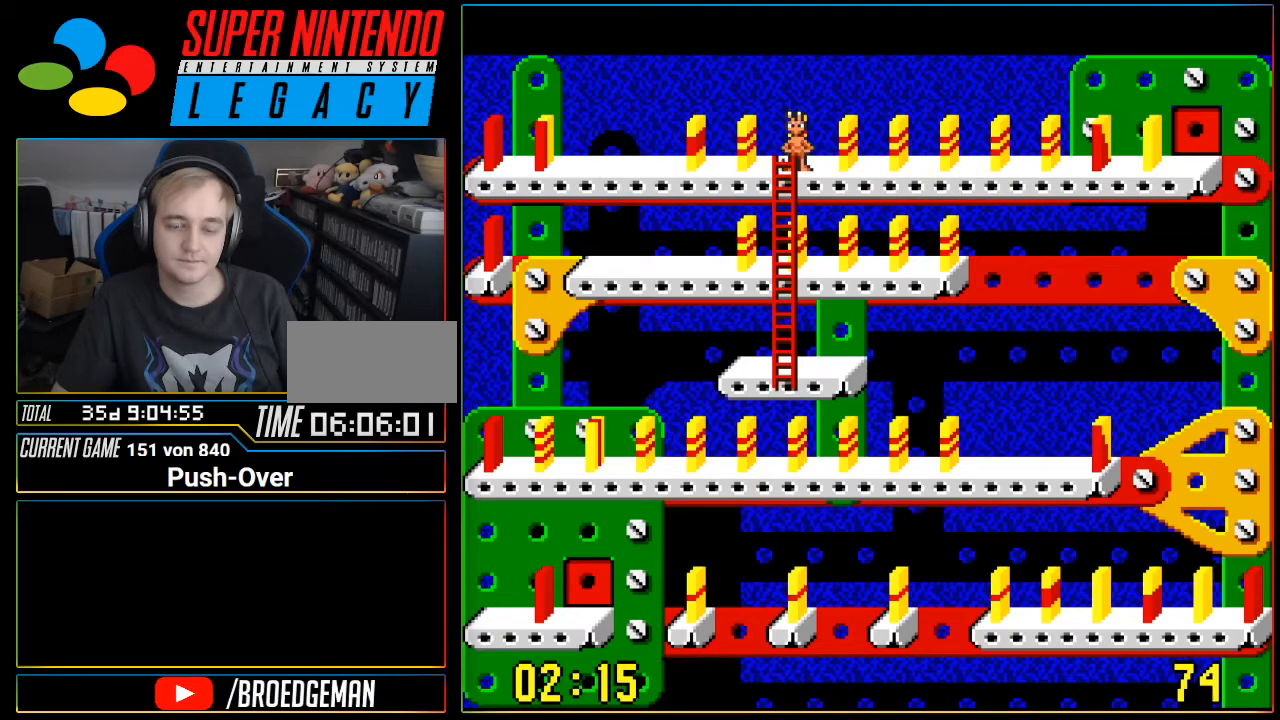
{"buttons": ["DPAD_DOWN"], "events": [[484, "DPAD_DOWN", "down"]]}
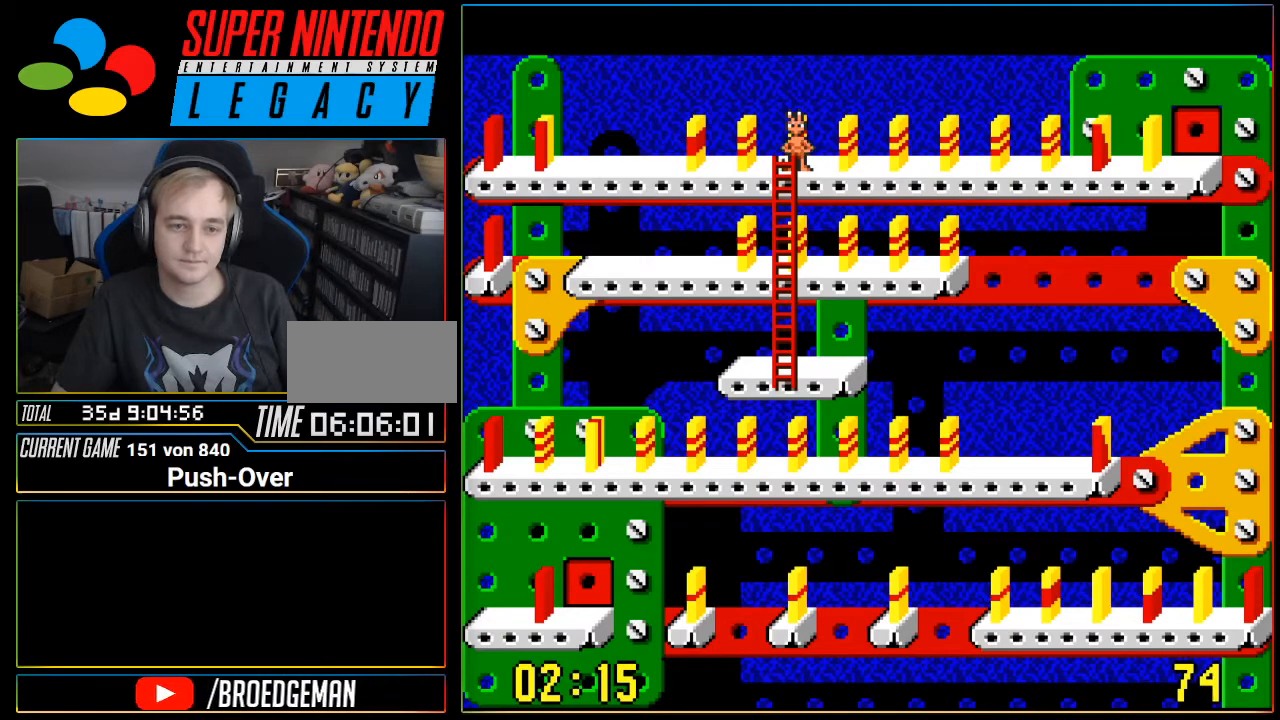
{"buttons": [], "events": [[301, "DPAD_DOWN", "up"]]}
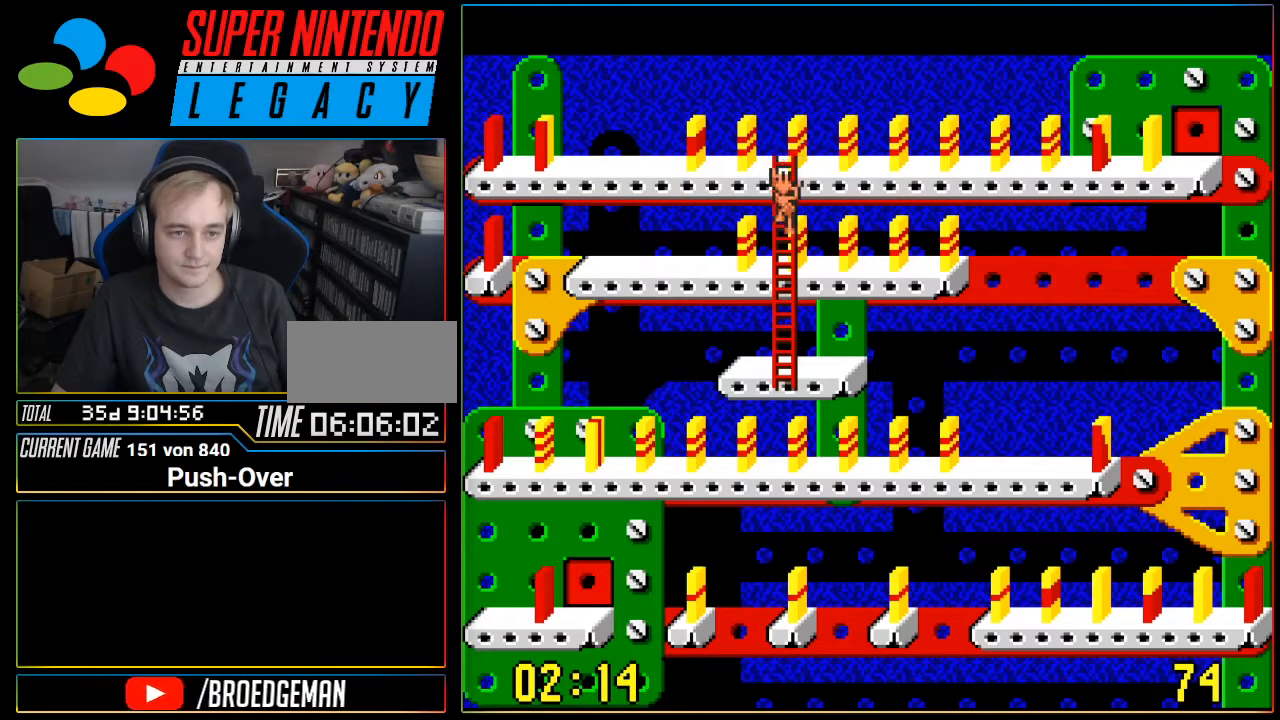
{"buttons": [], "events": []}
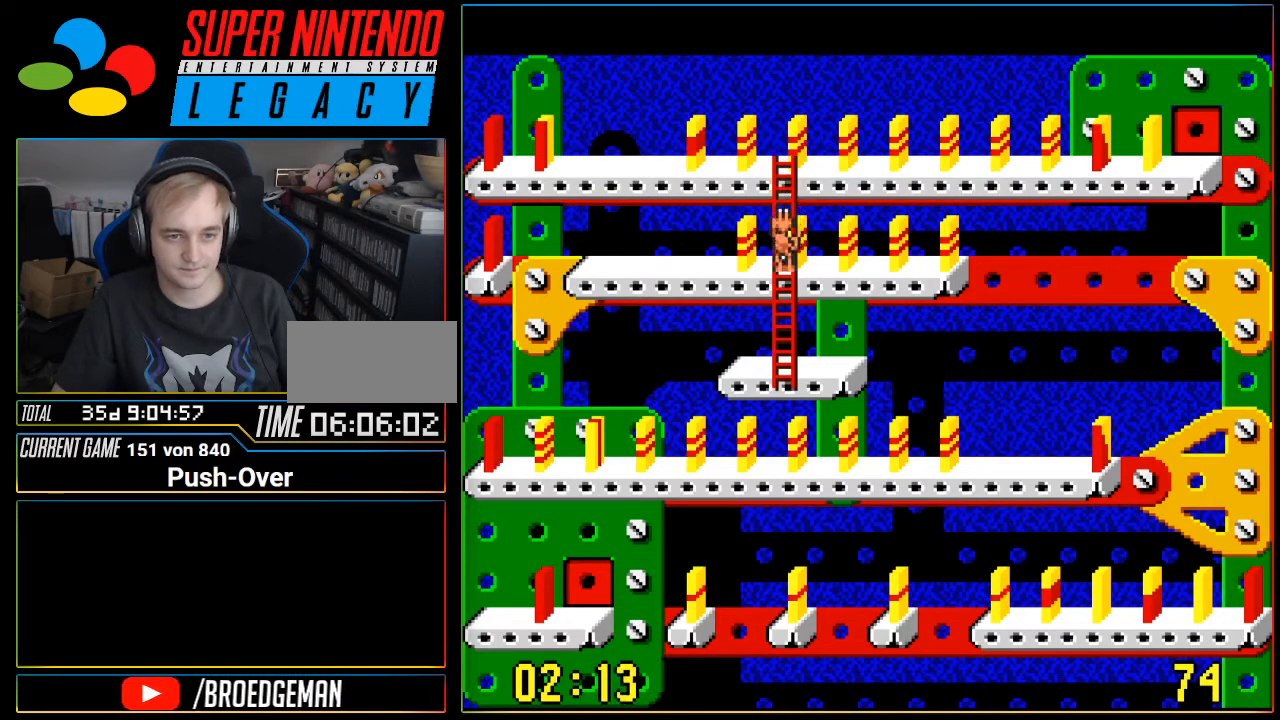
{"buttons": [], "events": [[267, "DPAD_UP", "down"], [434, "DPAD_UP", "up"]]}
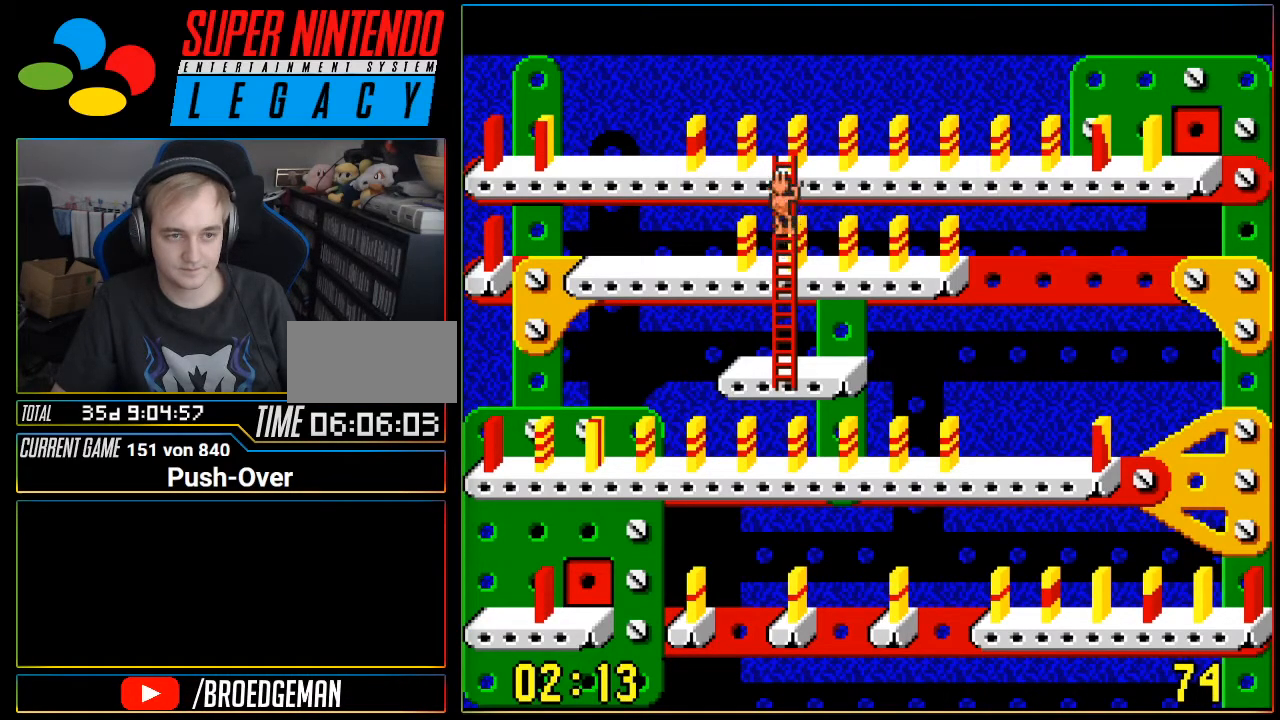
{"buttons": [], "events": [[217, "DPAD_UP", "down"], [334, "DPAD_UP", "up"]]}
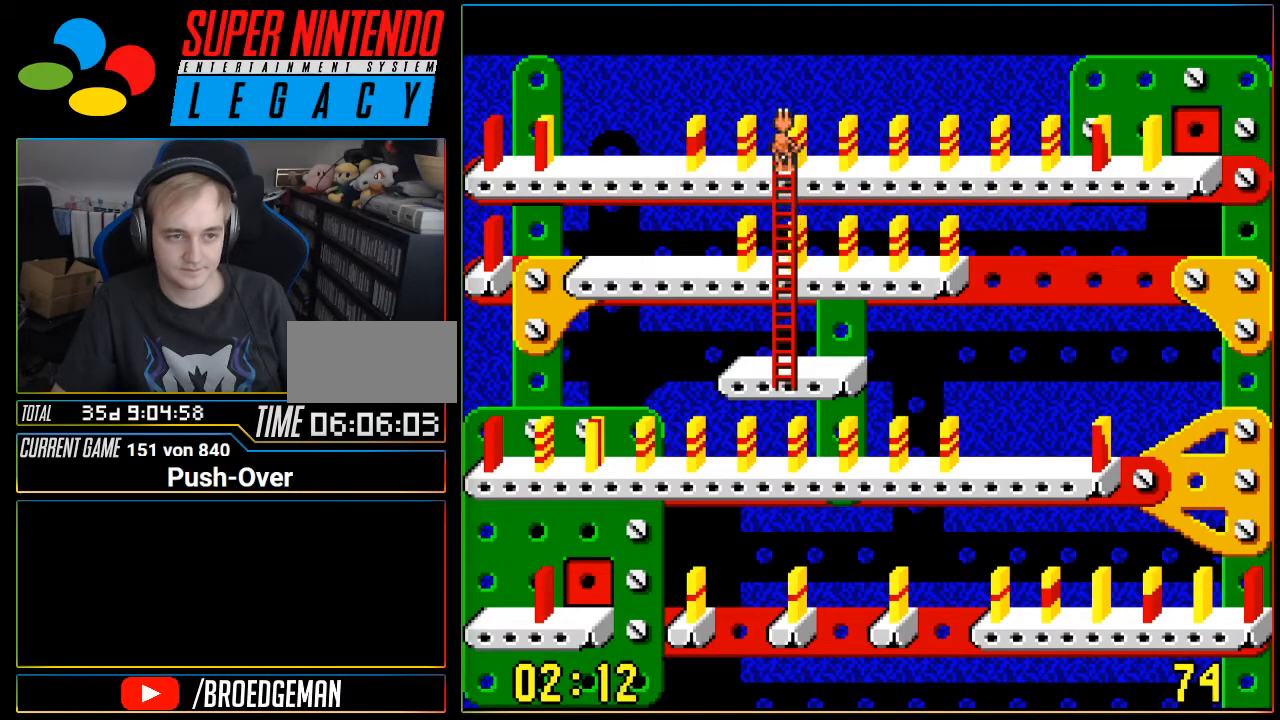
{"buttons": ["DPAD_LEFT"], "events": [[117, "DPAD_LEFT", "down"]]}
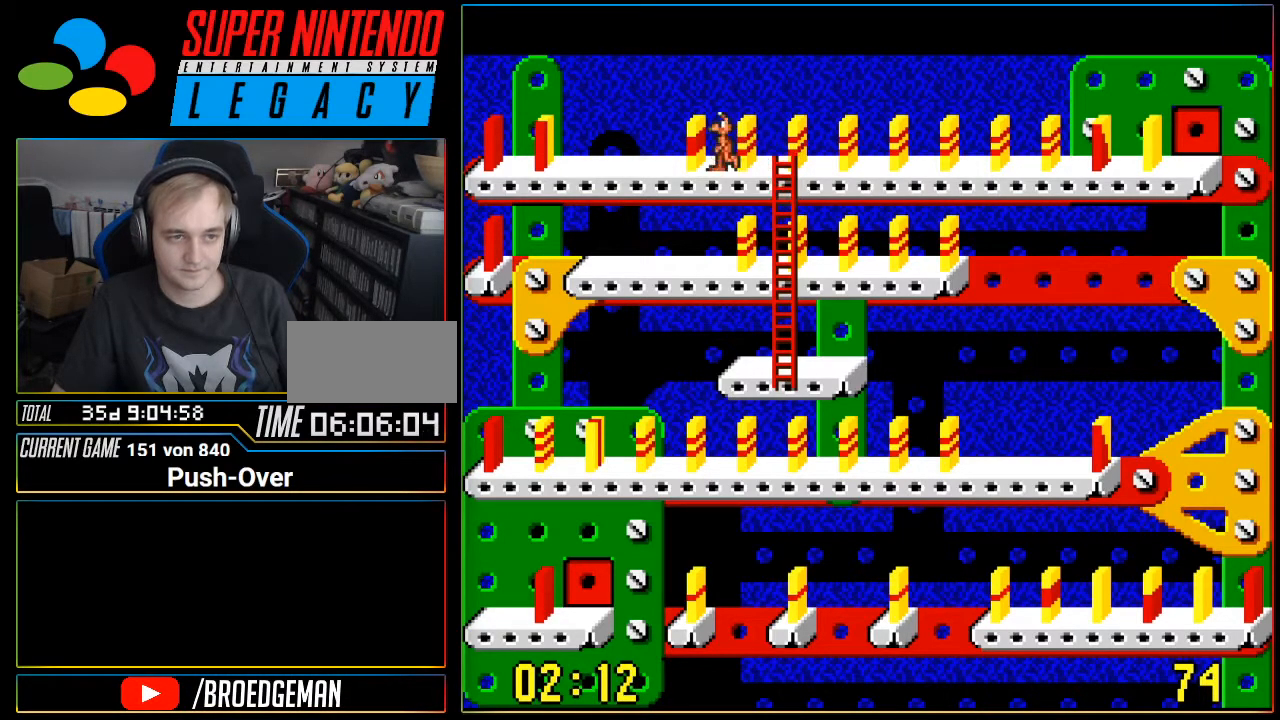
{"buttons": ["DPAD_LEFT"], "events": []}
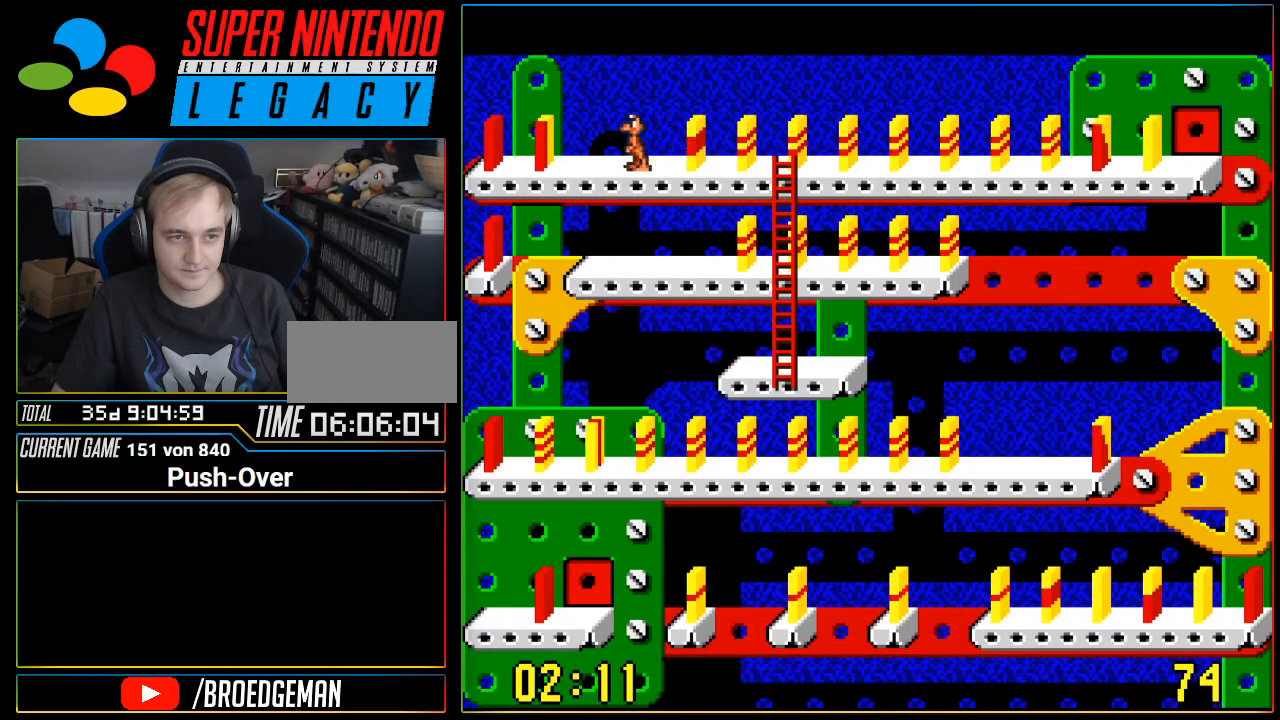
{"buttons": ["DPAD_LEFT"], "events": []}
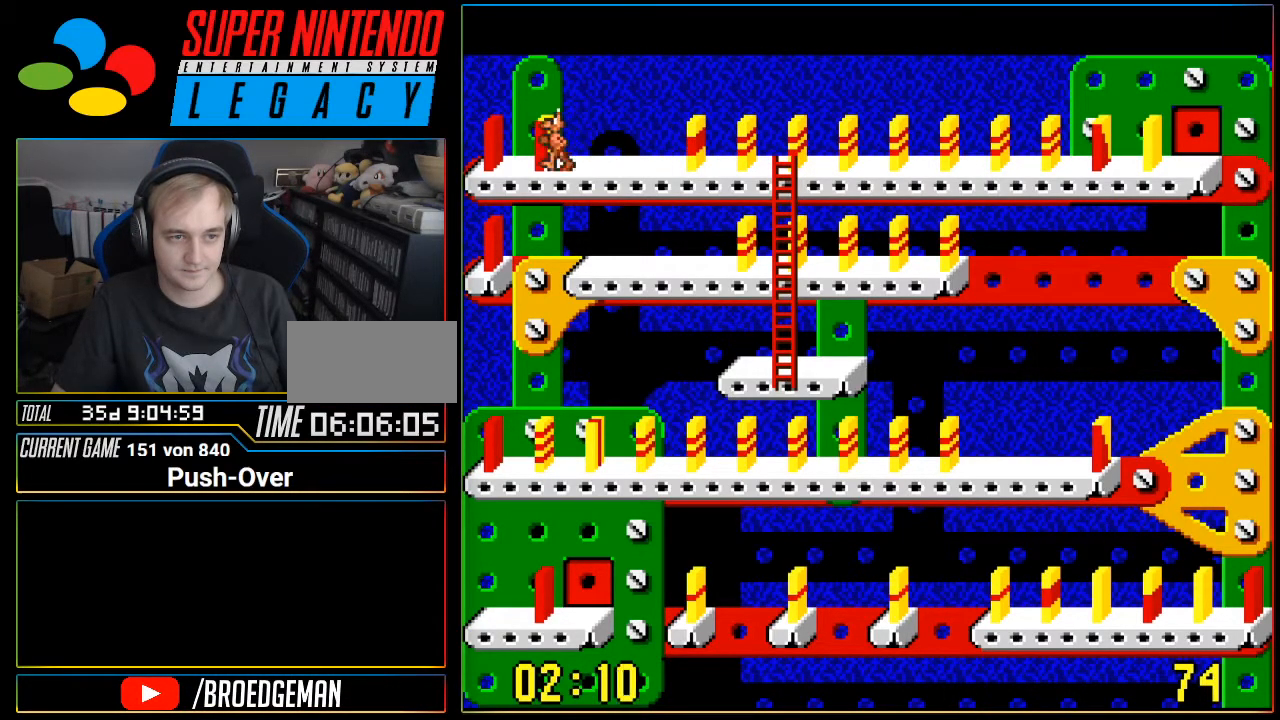
{"buttons": [], "events": [[300, "DPAD_LEFT", "up"]]}
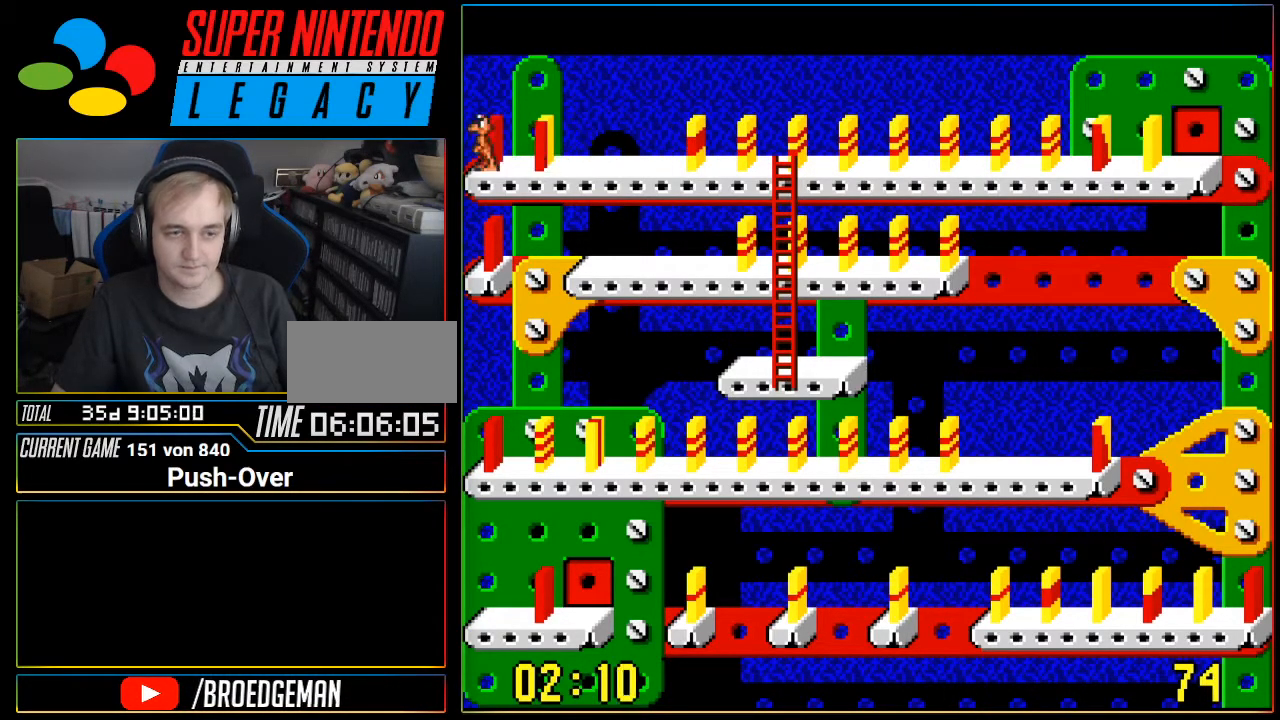
{"buttons": [], "events": [[301, "A", "down"], [484, "A", "up"]]}
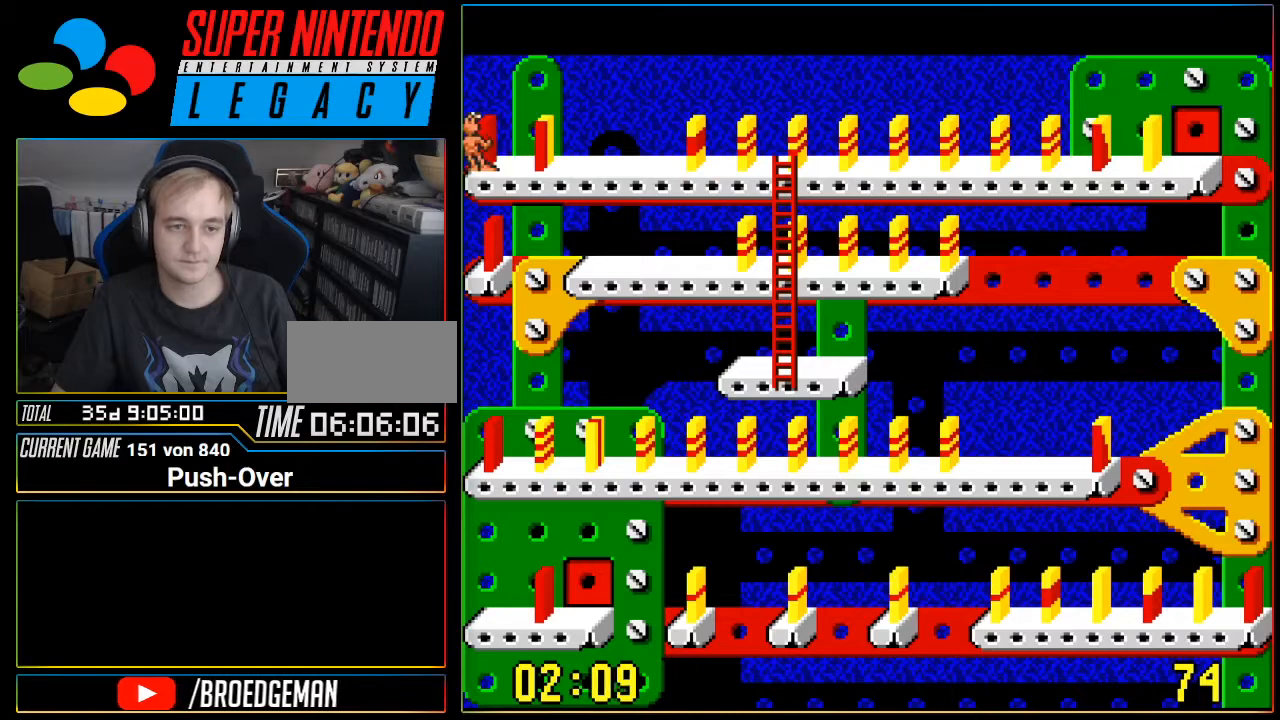
{"buttons": ["DPAD_RIGHT"], "events": [[367, "DPAD_RIGHT", "down"]]}
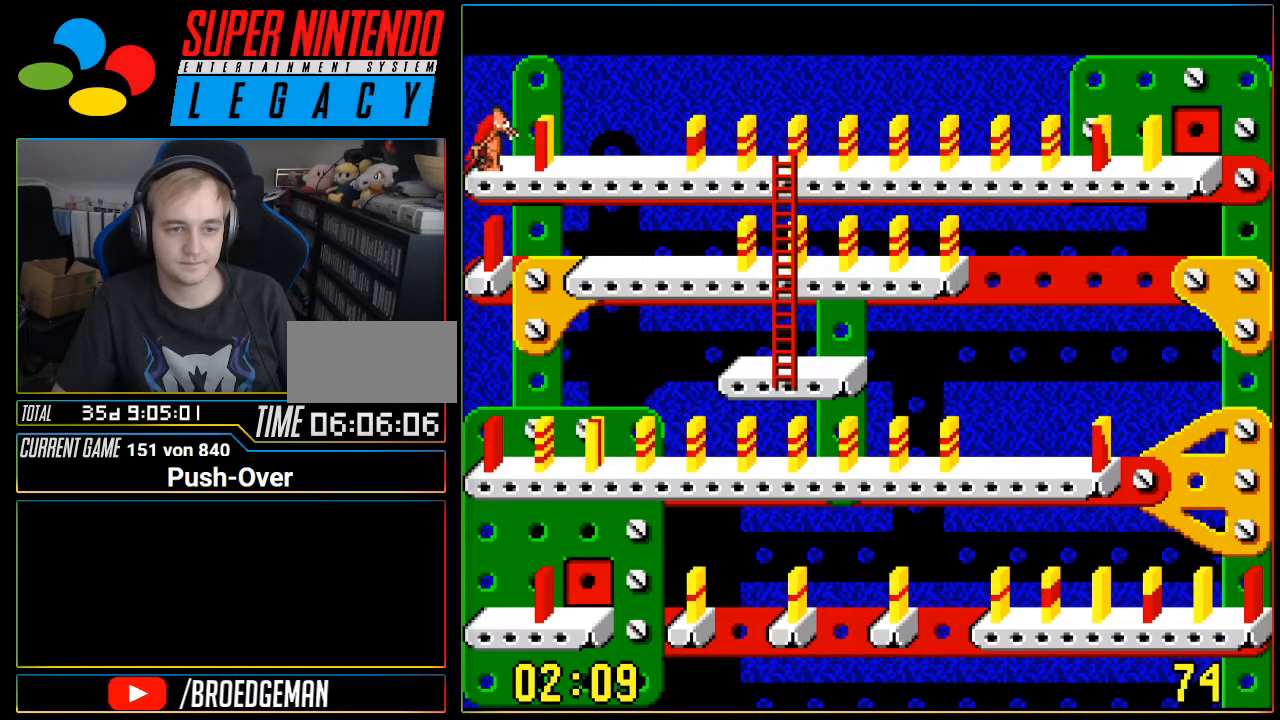
{"buttons": ["DPAD_RIGHT"], "events": []}
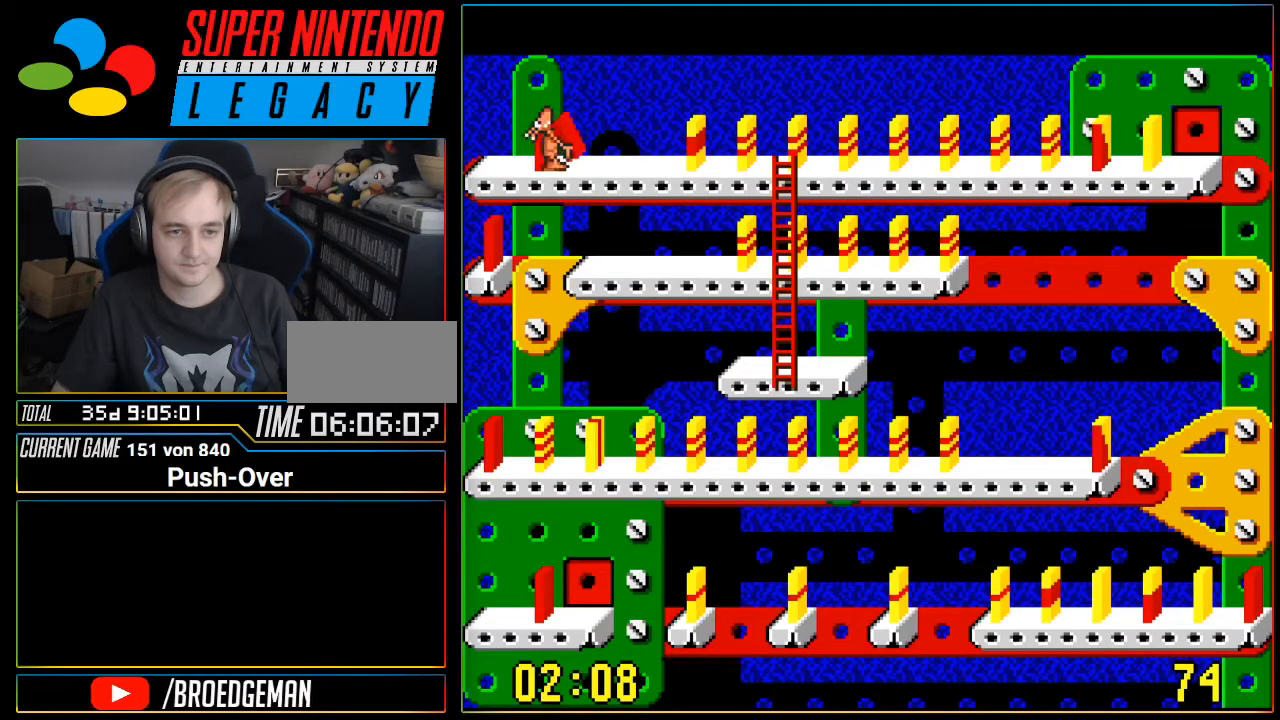
{"buttons": ["DPAD_RIGHT"], "events": []}
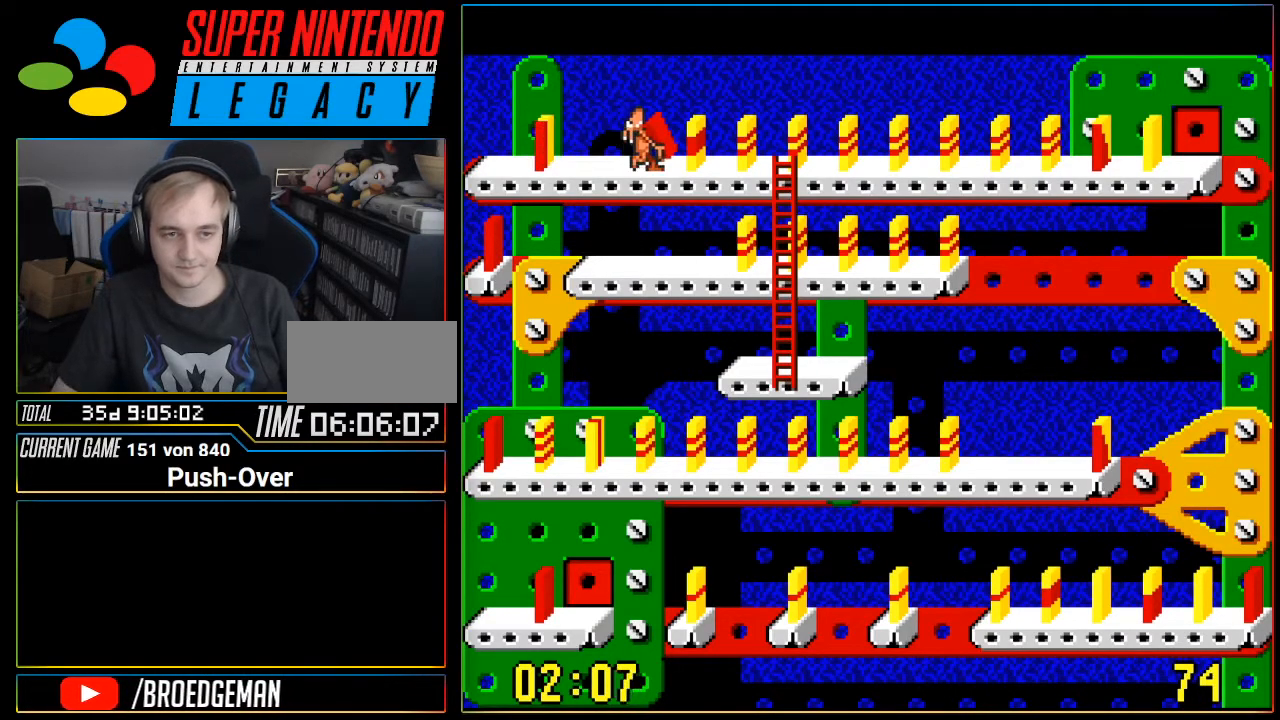
{"buttons": ["DPAD_RIGHT"], "events": []}
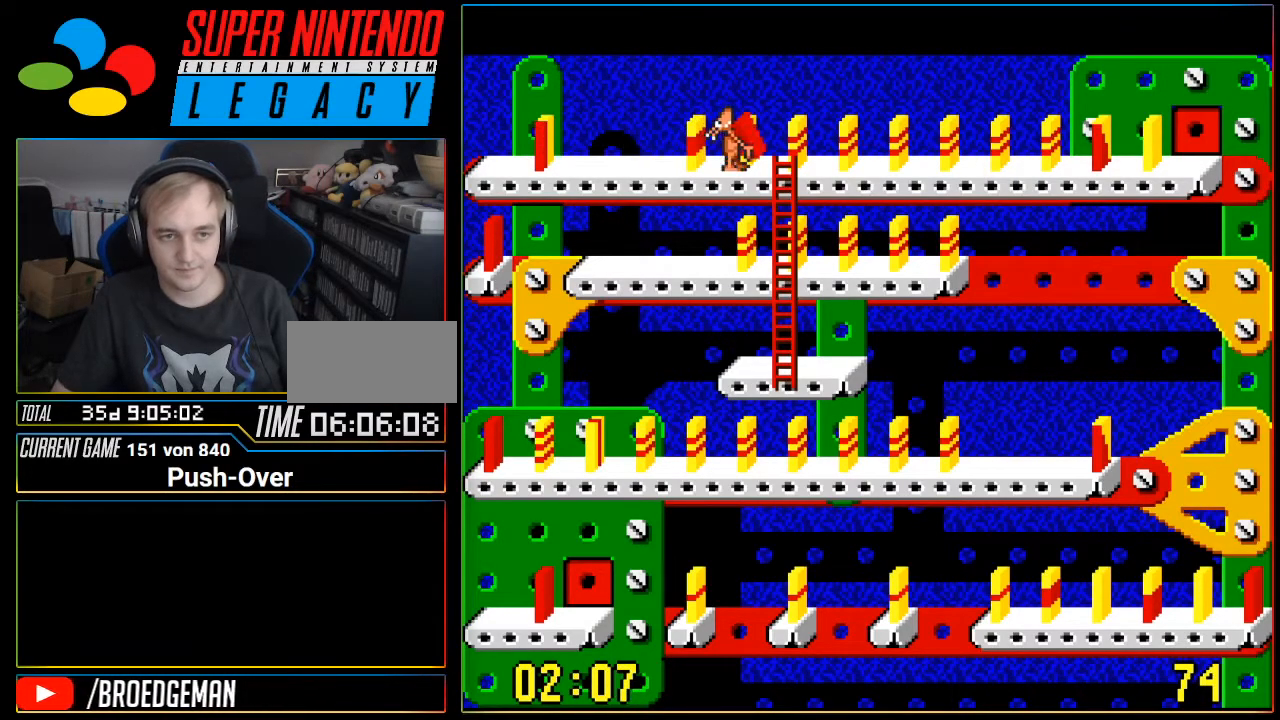
{"buttons": ["DPAD_DOWN"], "events": [[150, "DPAD_DOWN", "down"], [150, "DPAD_RIGHT", "up"]]}
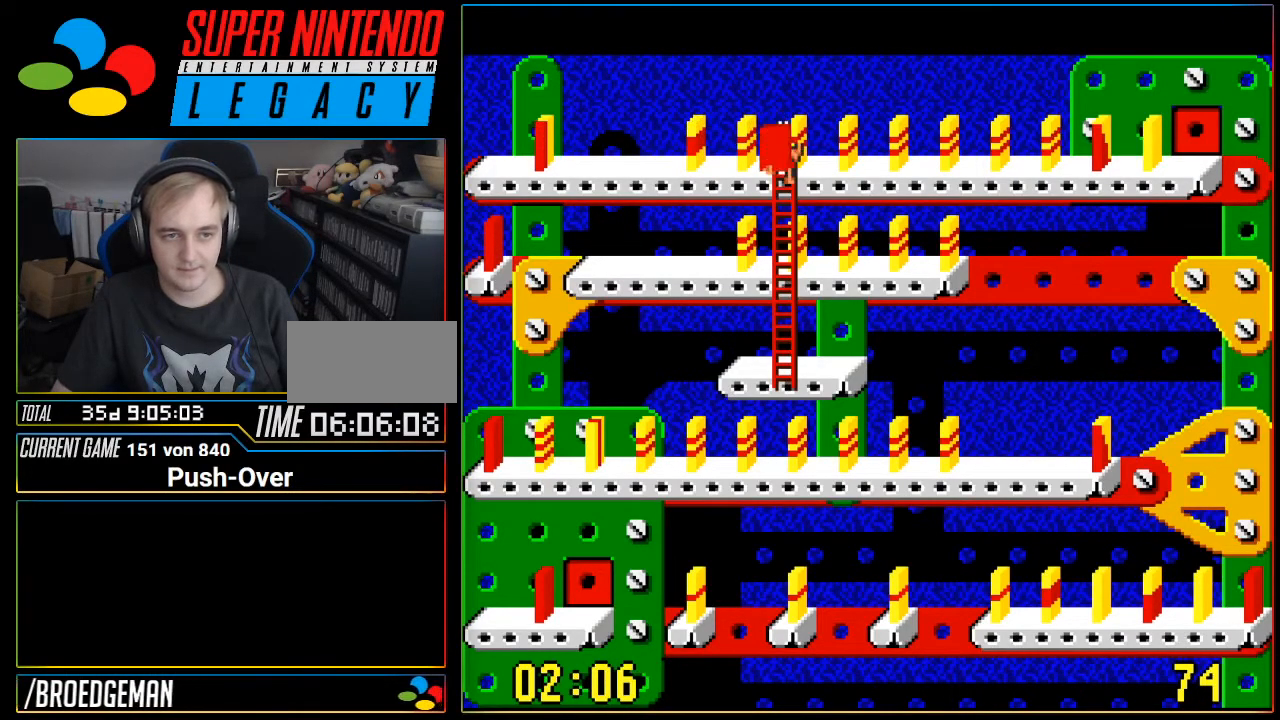
{"buttons": ["DPAD_DOWN"], "events": []}